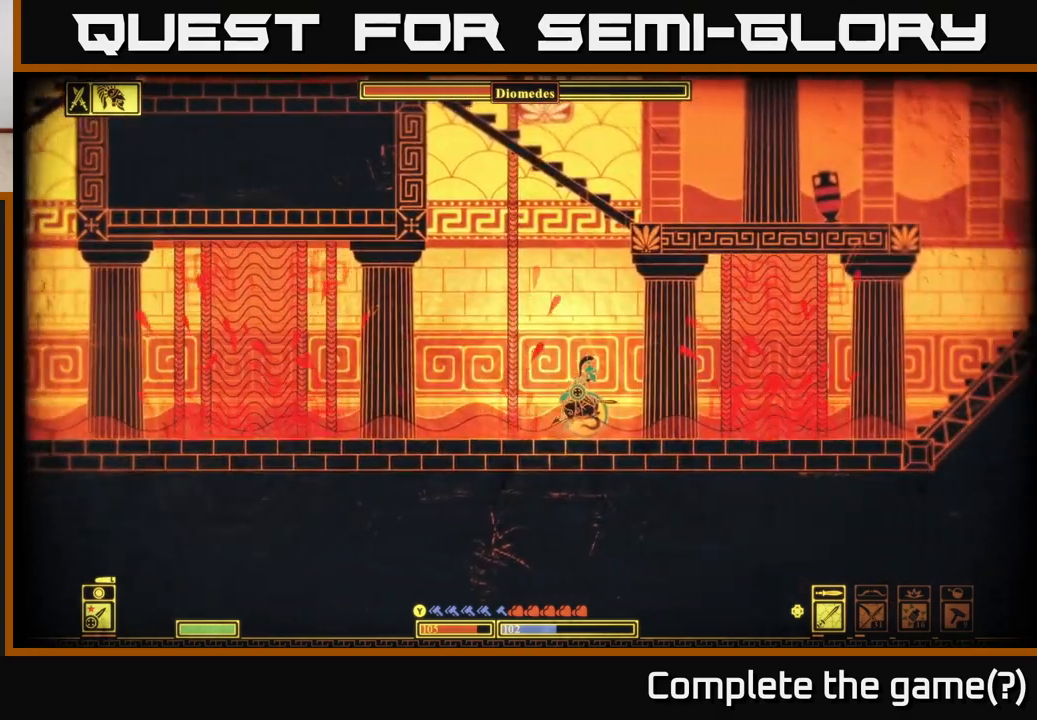
Gameplay with a controller (Xbox layout); each line is a JSON object with the inputs held at the frame after it. "events" lists button and stick changes between this image and that frame as [ms after this image, input, new state], when the widget could be followed in between.
{"buttons": [], "left_stick": "right", "right_stick": "center", "events": []}
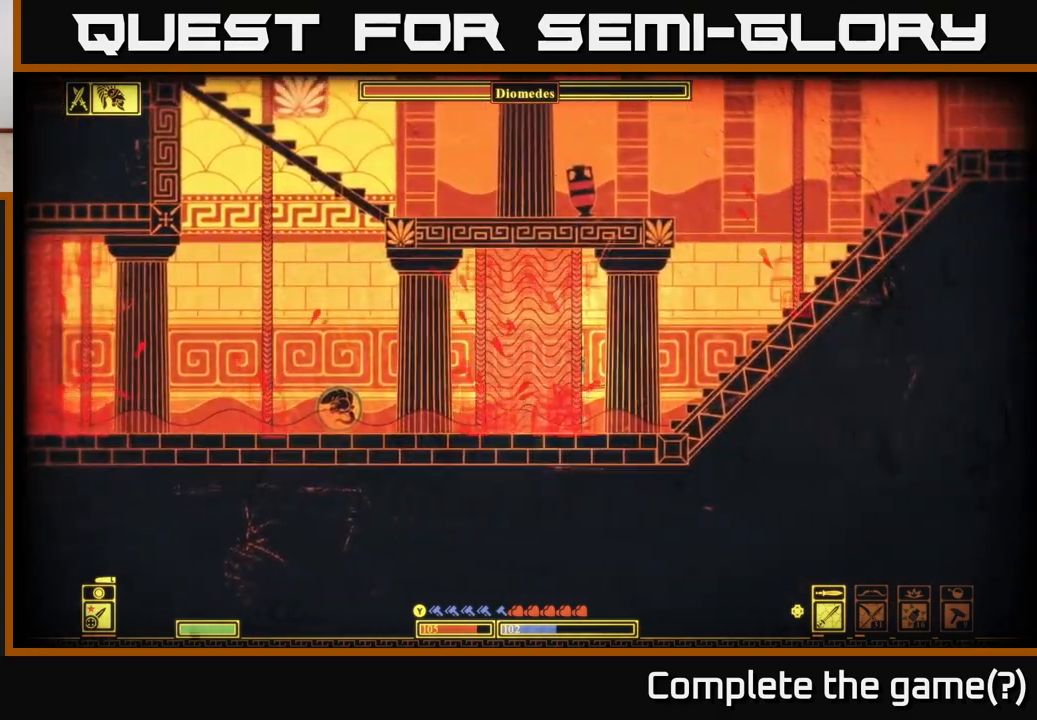
{"buttons": [], "left_stick": "right", "right_stick": "center", "events": [[183, "A", "down"], [300, "A", "up"]]}
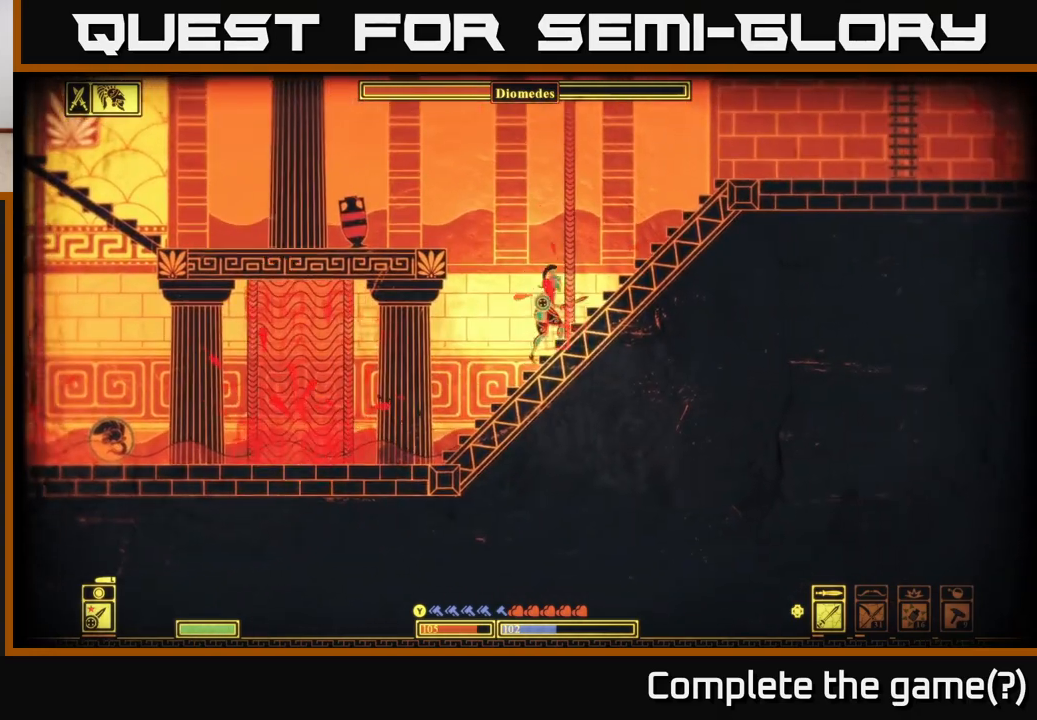
{"buttons": [], "left_stick": "left", "right_stick": "center", "events": [[50, "left_stick", "left"], [150, "A", "down"], [500, "A", "up"]]}
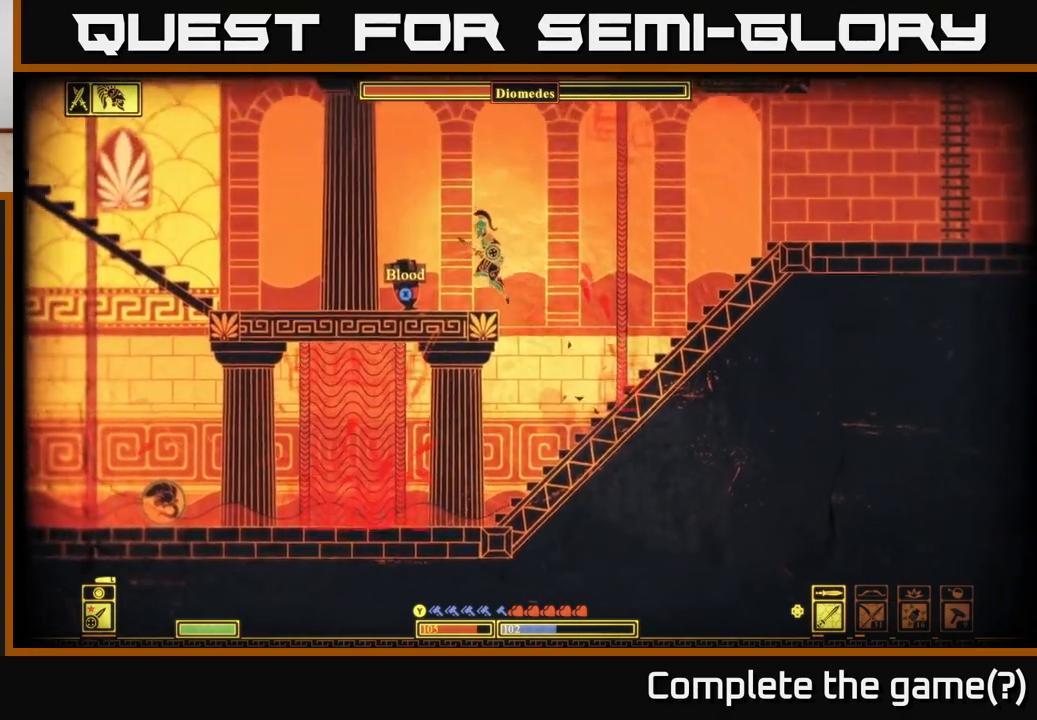
{"buttons": ["X"], "left_stick": "left", "right_stick": "center", "events": [[100, "X", "down"], [267, "left_stick", "center"], [333, "left_stick", "left"]]}
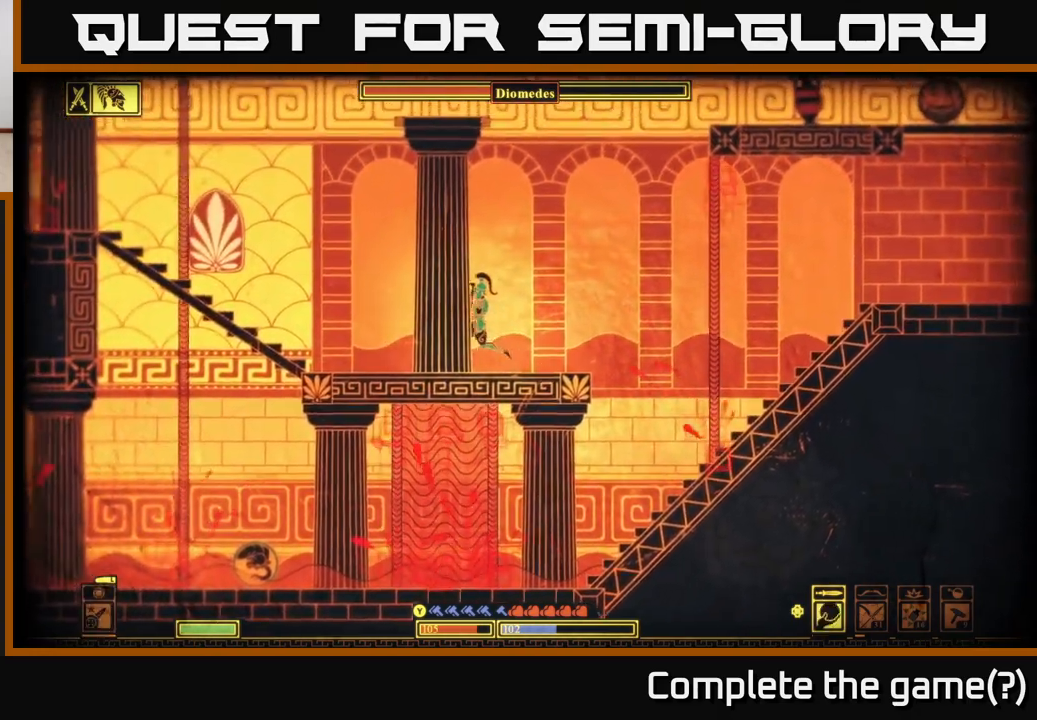
{"buttons": [], "left_stick": "left", "right_stick": "center", "events": [[117, "X", "up"]]}
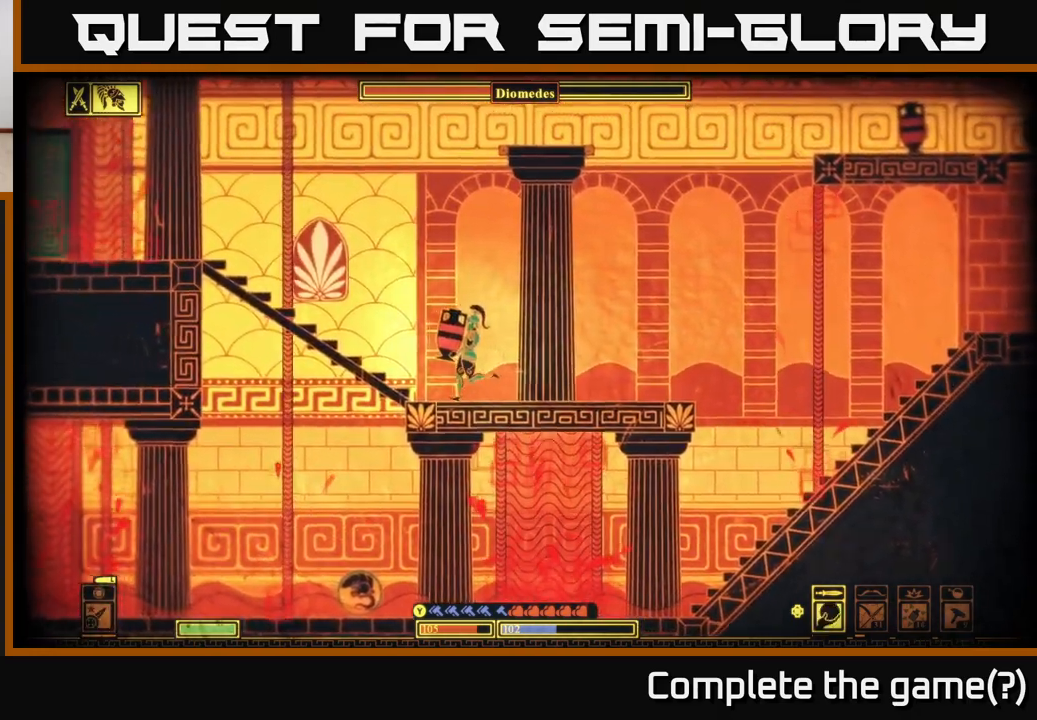
{"buttons": [], "left_stick": "down-left", "right_stick": "center", "events": [[283, "left_stick", "down-left"], [317, "A", "down"], [450, "A", "up"]]}
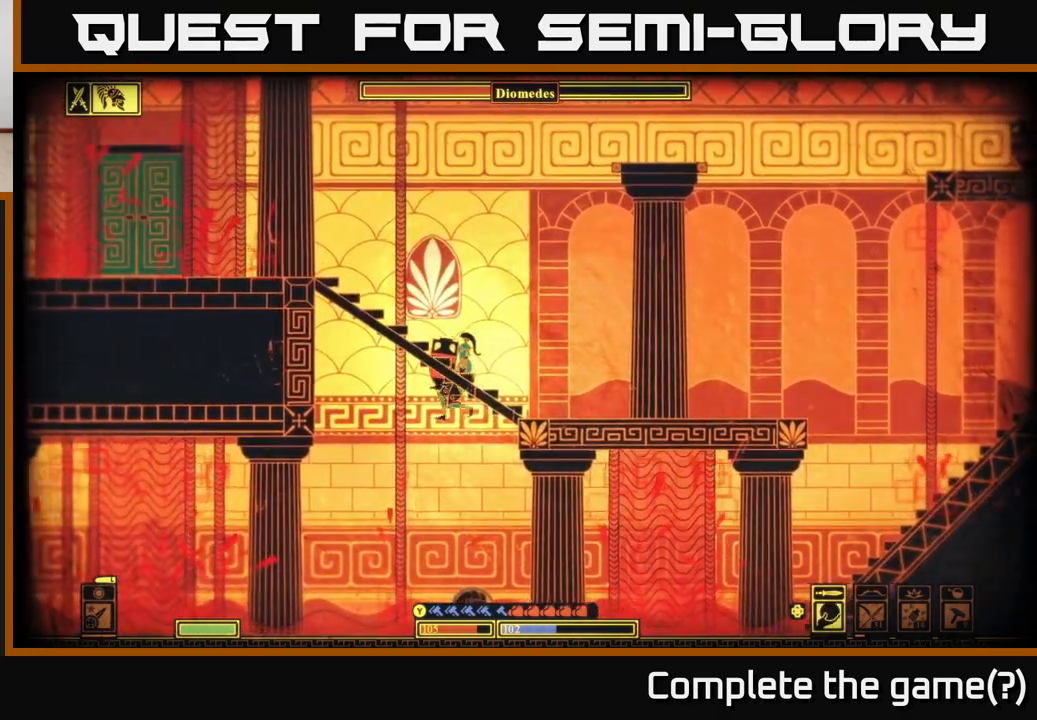
{"buttons": [], "left_stick": "right", "right_stick": "left", "events": [[67, "left_stick", "left"], [183, "right_stick", "left"], [417, "left_stick", "center"], [467, "left_stick", "right"]]}
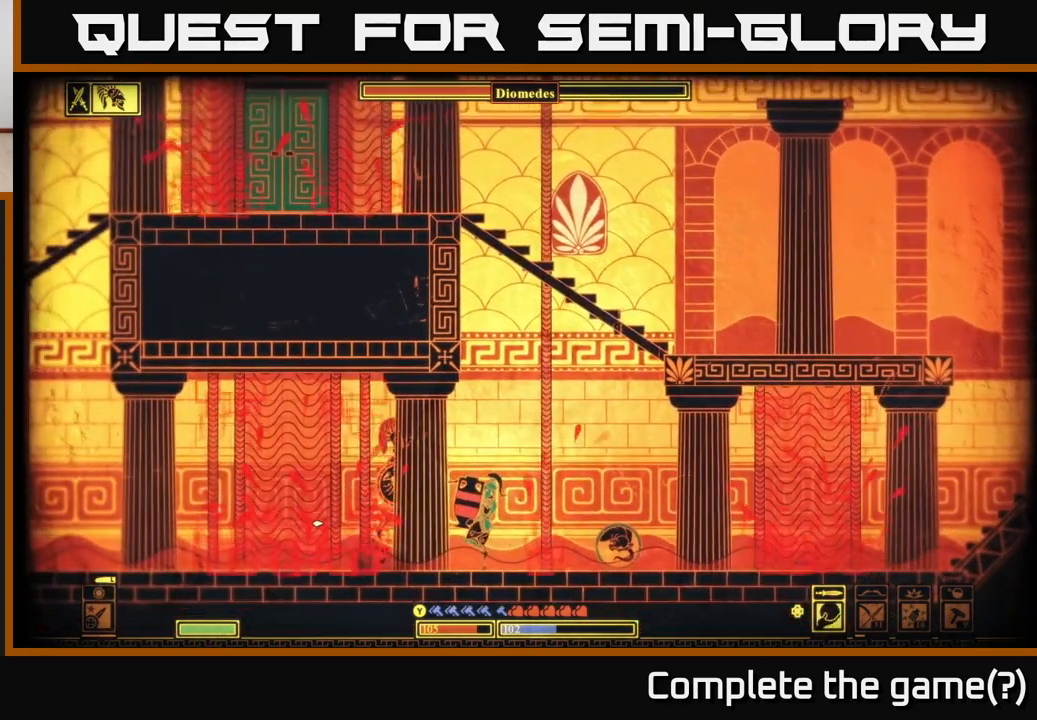
{"buttons": [], "left_stick": "right", "right_stick": "left", "events": []}
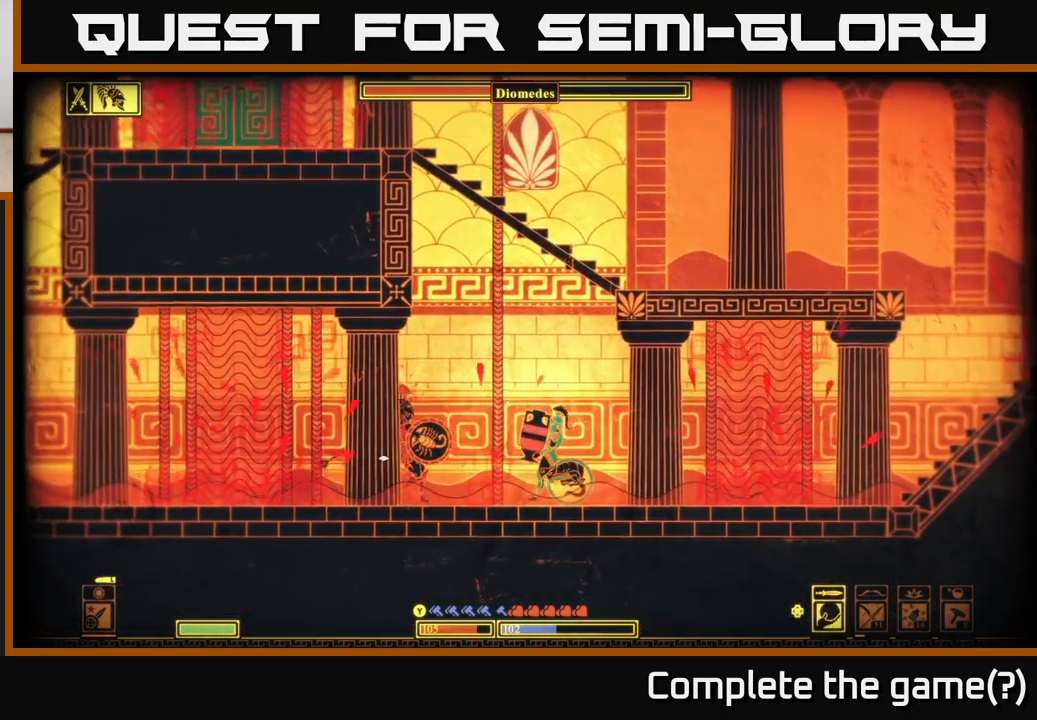
{"buttons": [], "left_stick": "center", "right_stick": "left", "events": [[350, "R2", "down"], [450, "left_stick", "center"], [467, "R2", "up"]]}
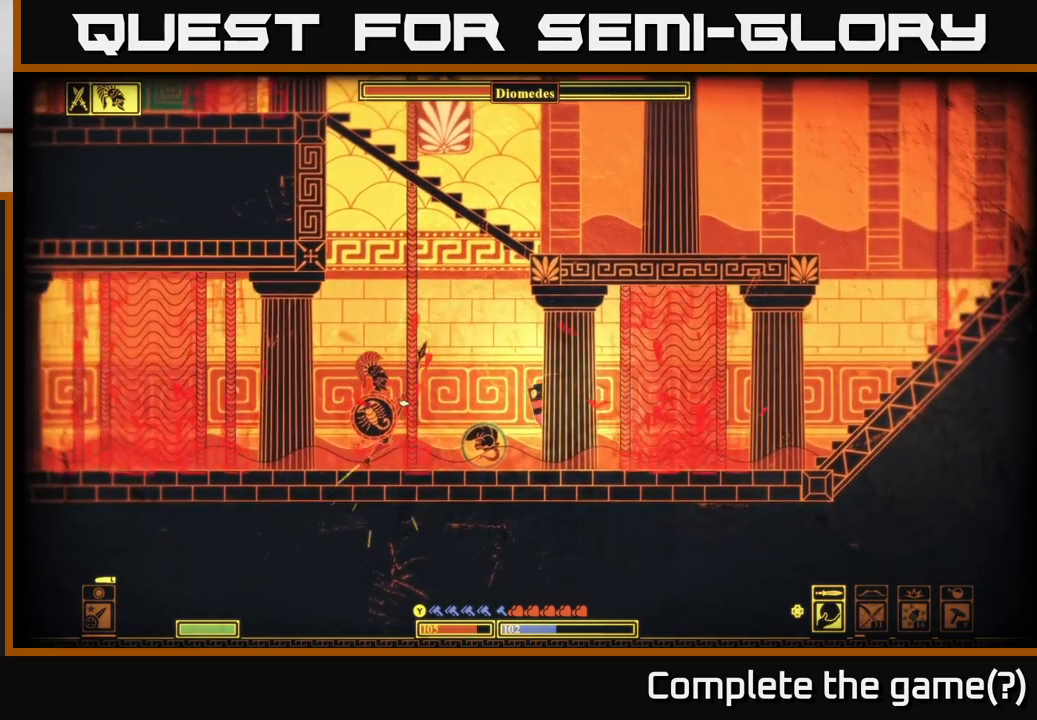
{"buttons": [], "left_stick": "right", "right_stick": "up-left", "events": [[17, "left_stick", "left"], [67, "right_stick", "up-left"], [217, "left_stick", "center"], [300, "left_stick", "right"]]}
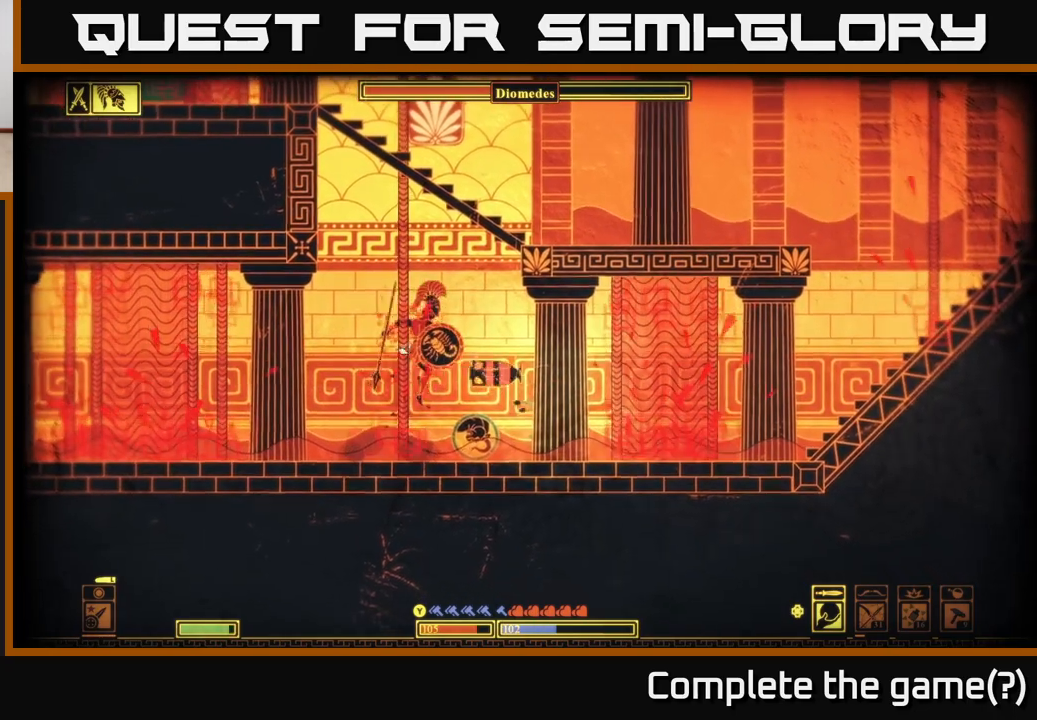
{"buttons": [], "left_stick": "left", "right_stick": "center", "events": [[167, "left_stick", "center"], [250, "left_stick", "right"], [350, "right_stick", "center"], [383, "left_stick", "left"]]}
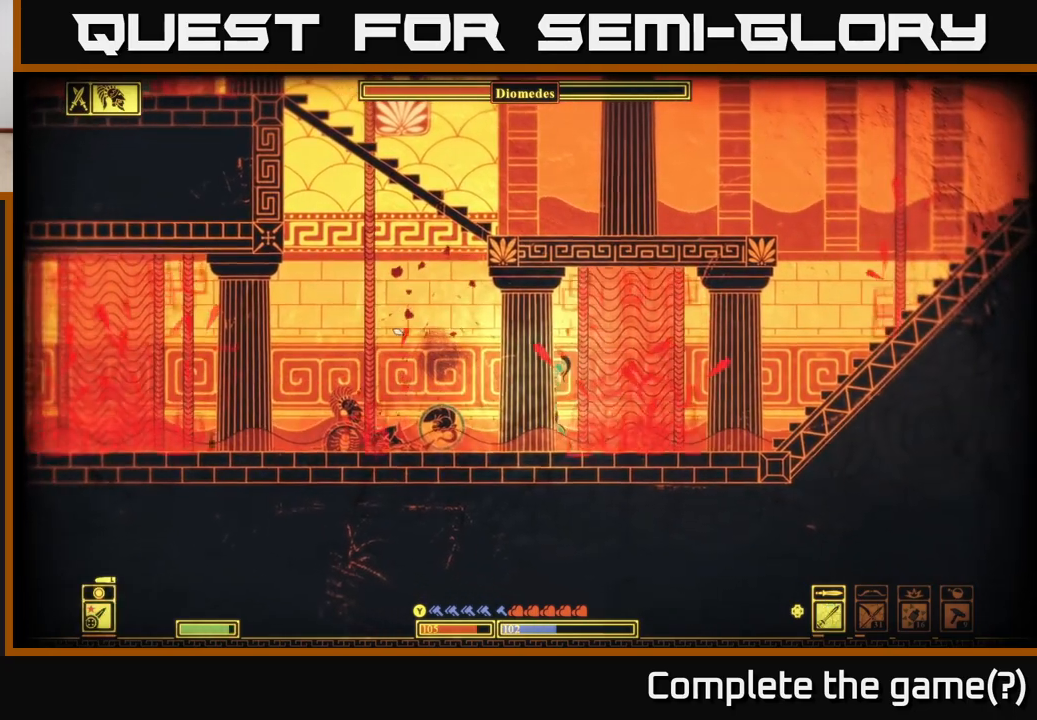
{"buttons": [], "left_stick": "left", "right_stick": "left", "events": [[50, "right_stick", "left"], [400, "R2", "down"], [500, "R2", "up"]]}
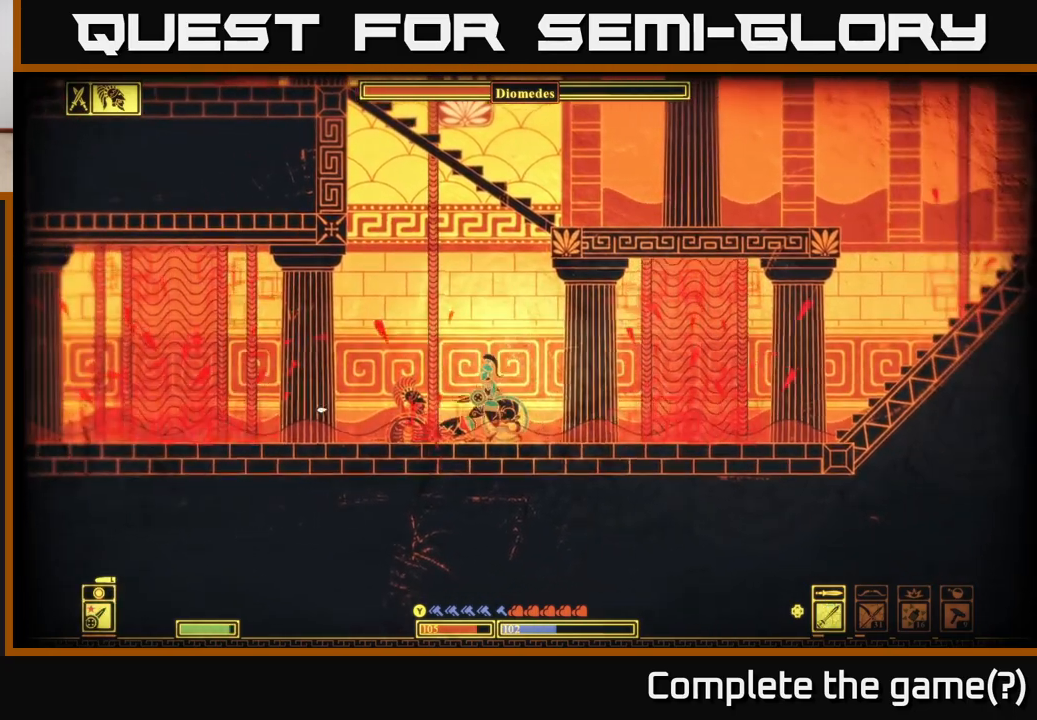
{"buttons": ["R2"], "left_stick": "center", "right_stick": "left", "events": [[67, "left_stick", "center"], [467, "R2", "down"]]}
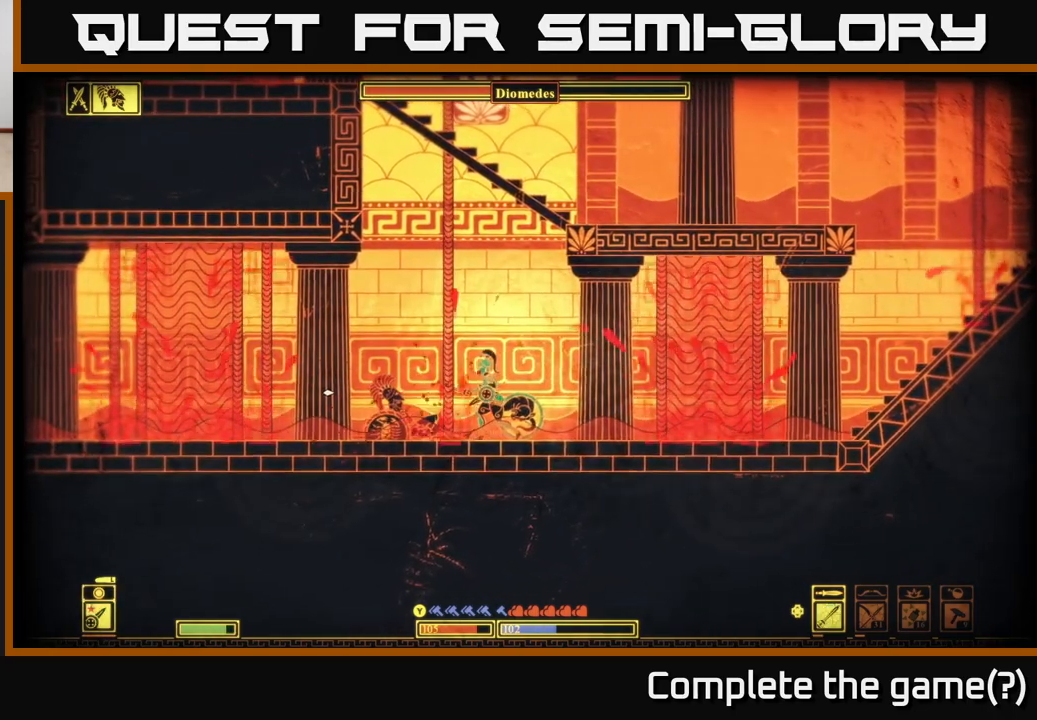
{"buttons": [], "left_stick": "center", "right_stick": "left", "events": [[83, "R2", "up"], [133, "left_stick", "left"], [300, "left_stick", "center"]]}
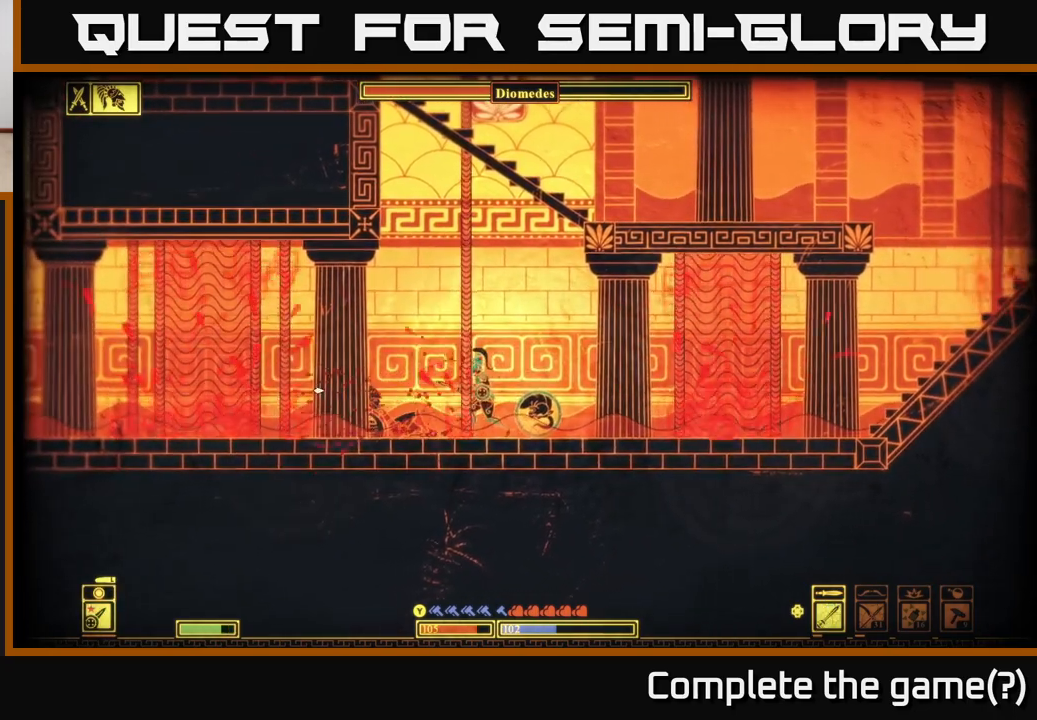
{"buttons": [], "left_stick": "center", "right_stick": "left", "events": [[67, "R2", "down"], [133, "left_stick", "left"], [167, "R2", "up"], [467, "left_stick", "center"]]}
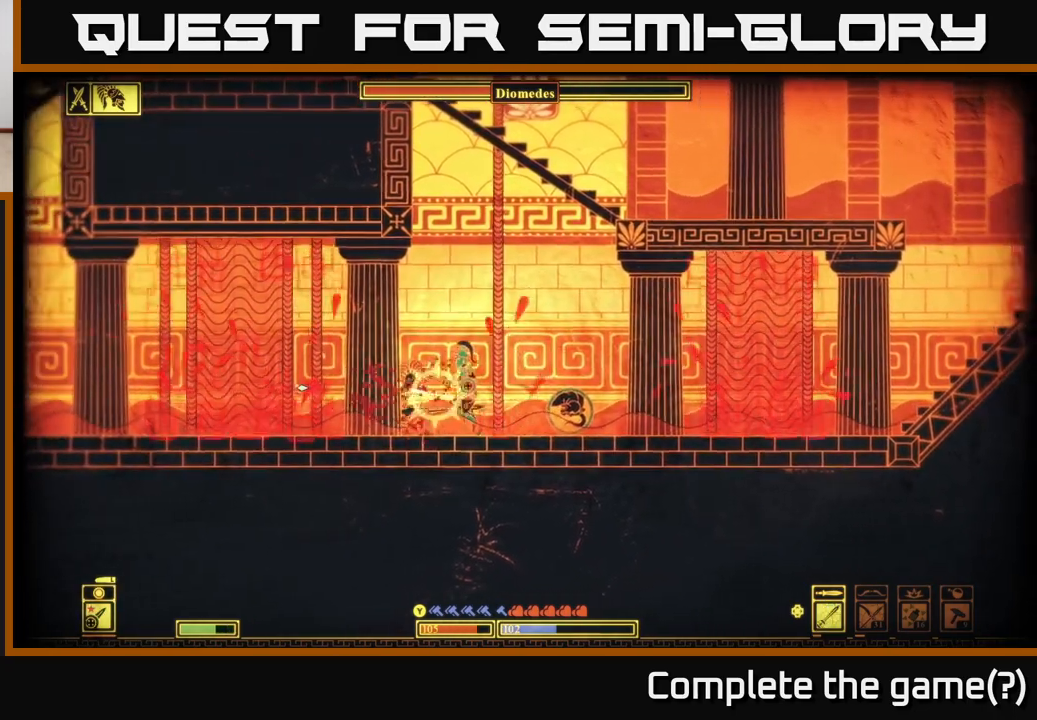
{"buttons": [], "left_stick": "right", "right_stick": "left", "events": [[167, "R2", "down"], [283, "left_stick", "left"], [300, "R2", "up"], [483, "left_stick", "right"]]}
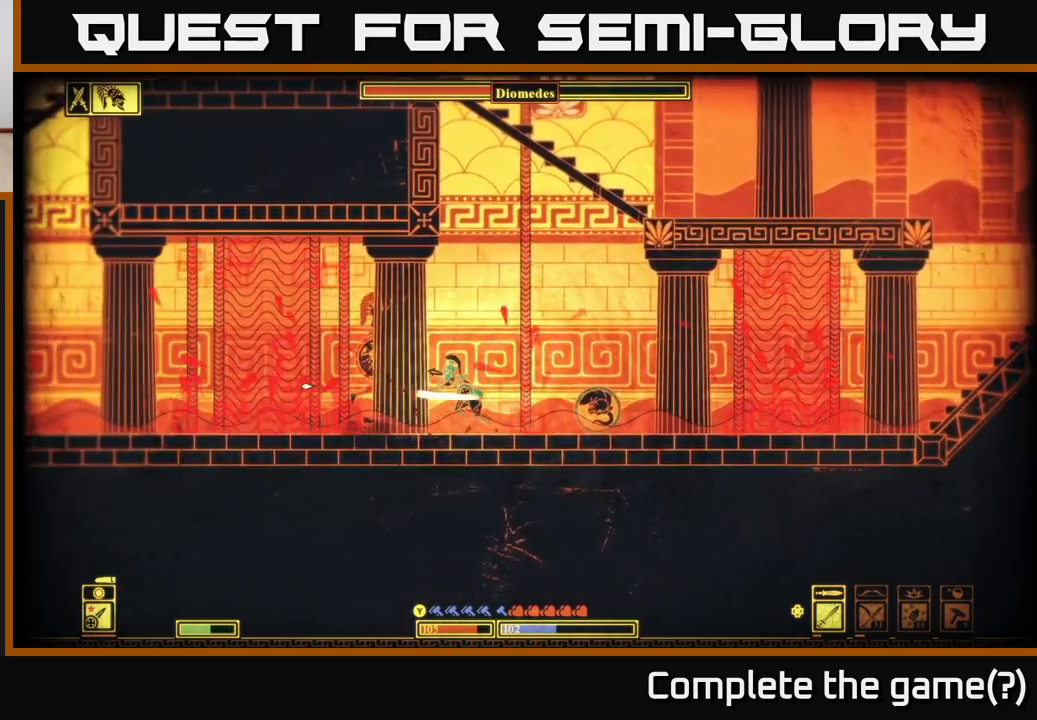
{"buttons": [], "left_stick": "right", "right_stick": "center", "events": [[167, "right_stick", "up-left"], [317, "right_stick", "center"]]}
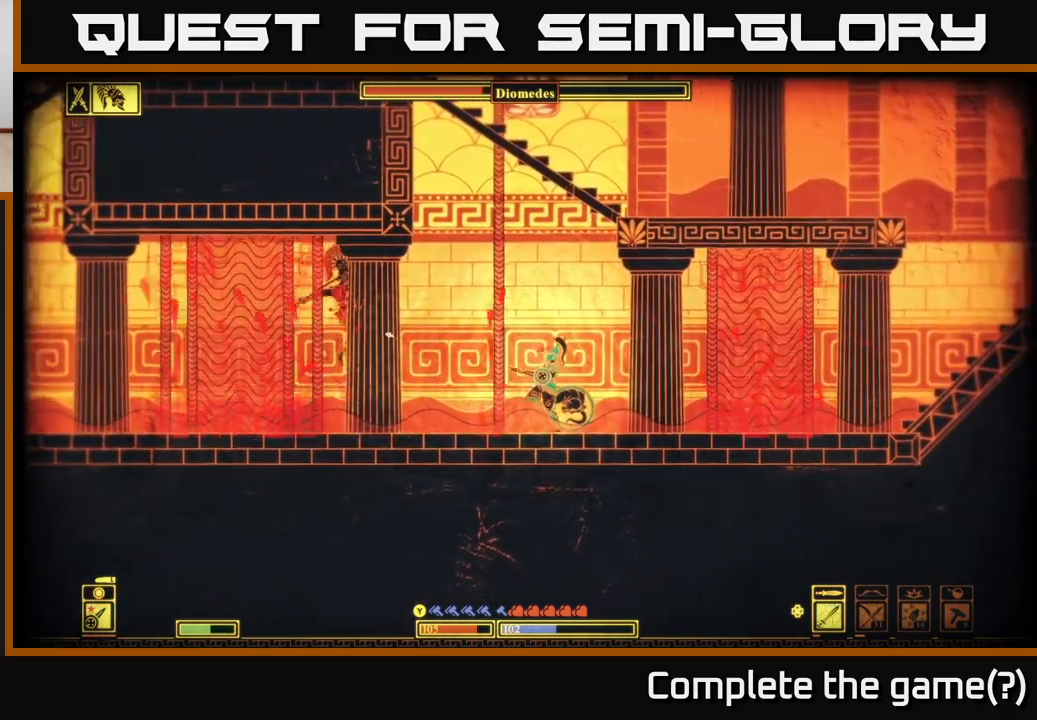
{"buttons": [], "left_stick": "right", "right_stick": "center", "events": [[50, "B", "down"], [250, "B", "up"]]}
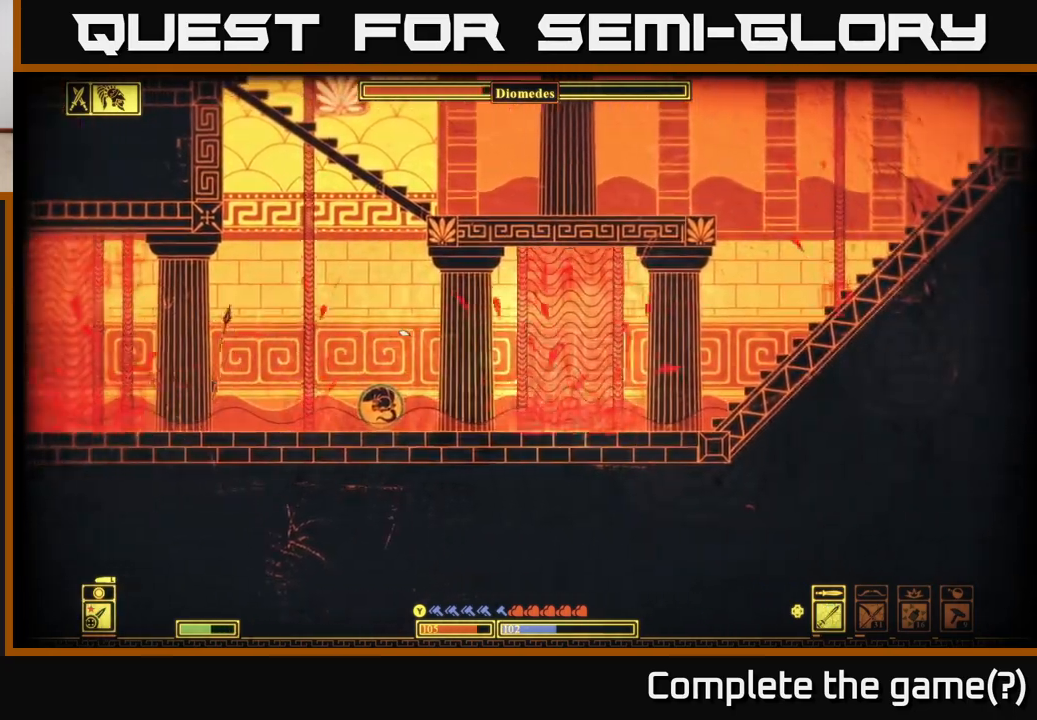
{"buttons": ["A"], "left_stick": "right", "right_stick": "center", "events": [[383, "A", "down"]]}
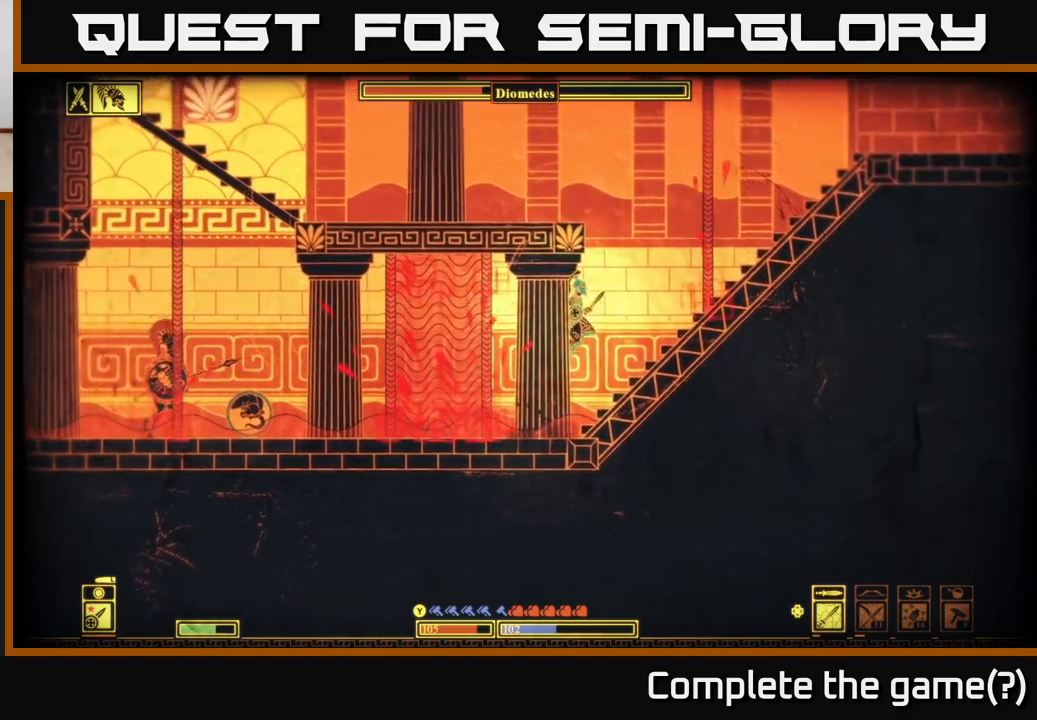
{"buttons": [], "left_stick": "right", "right_stick": "center", "events": [[50, "A", "up"]]}
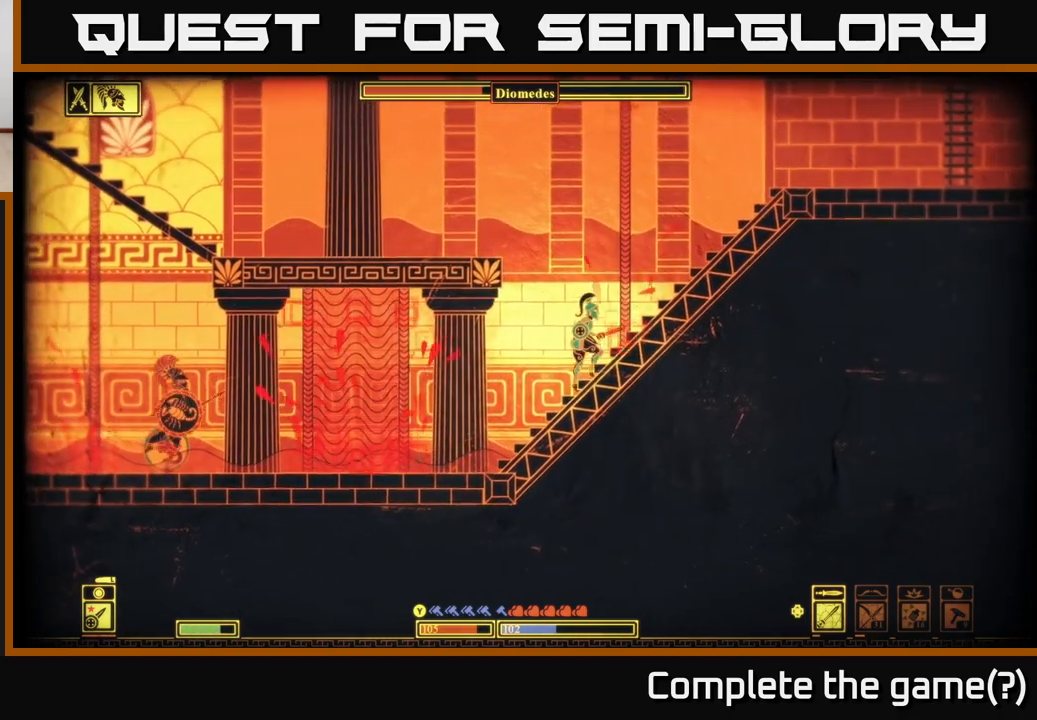
{"buttons": ["A"], "left_stick": "right", "right_stick": "center", "events": [[367, "A", "down"]]}
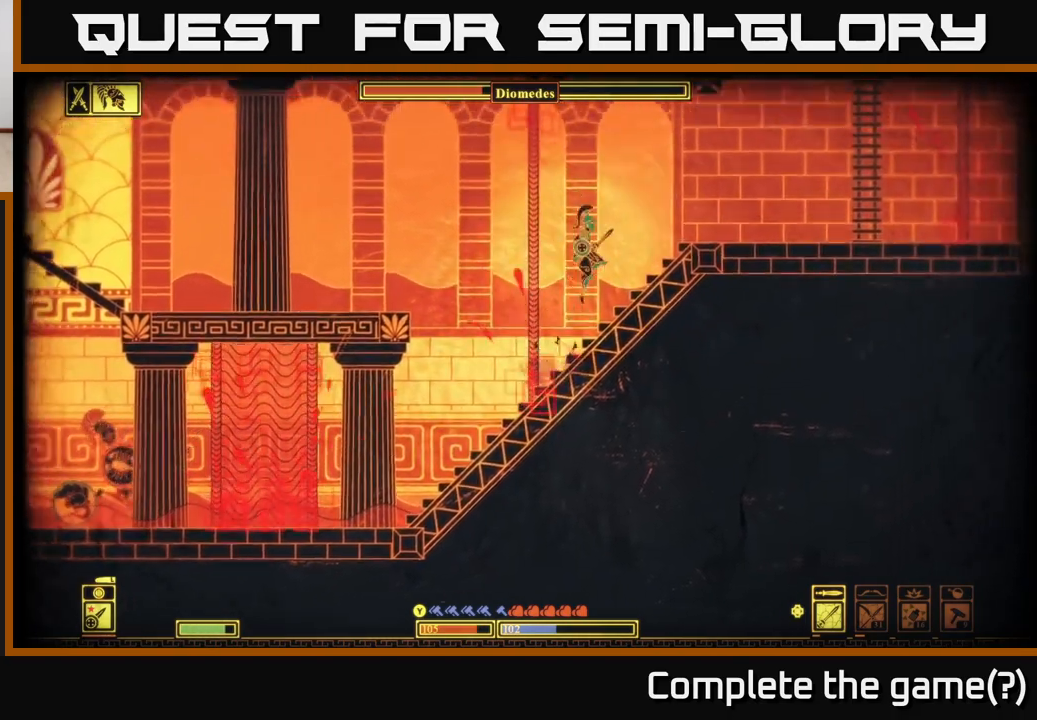
{"buttons": [], "left_stick": "right", "right_stick": "center", "events": [[500, "A", "up"]]}
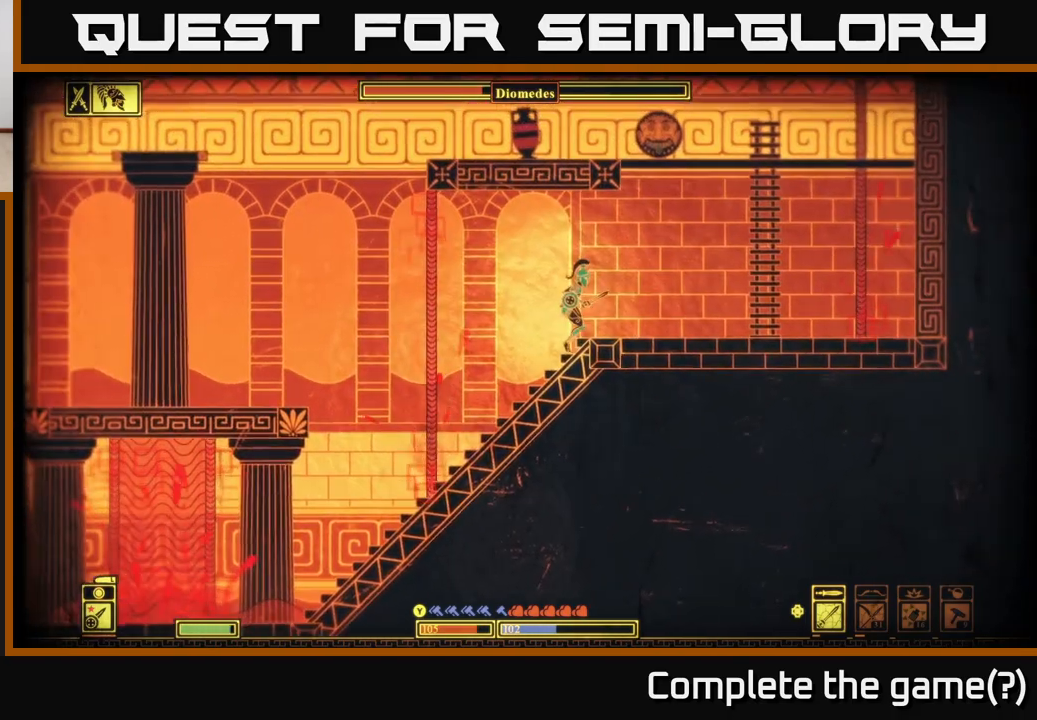
{"buttons": ["A"], "left_stick": "right", "right_stick": "center", "events": [[400, "A", "down"]]}
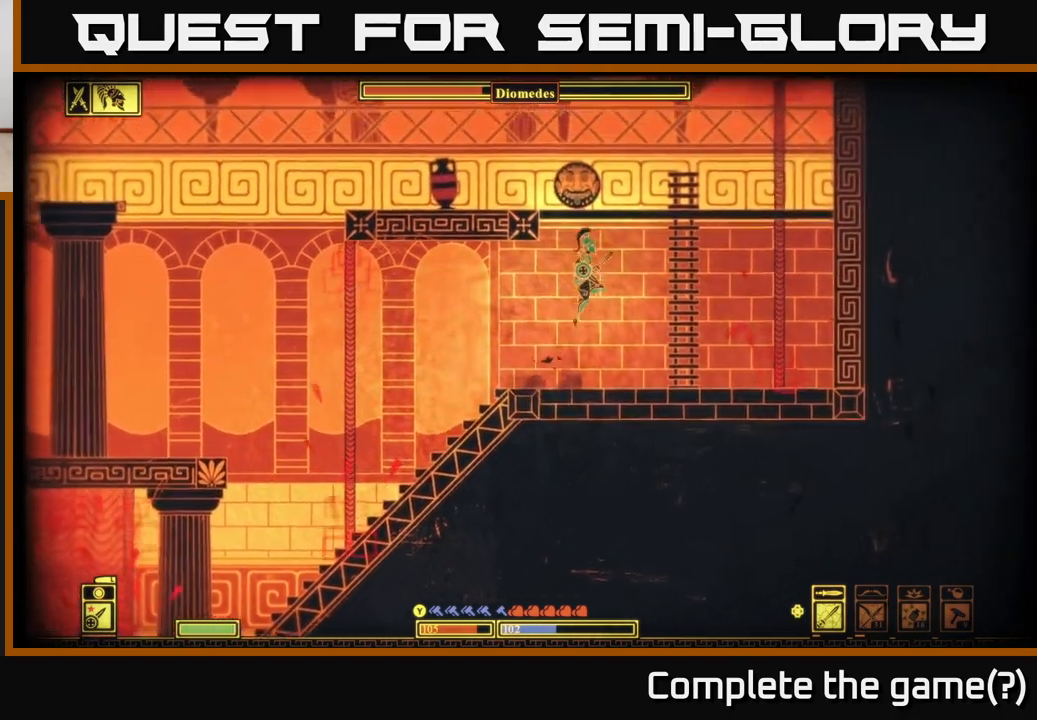
{"buttons": ["A"], "left_stick": "left", "right_stick": "center", "events": [[267, "A", "up"], [350, "left_stick", "up"], [383, "A", "down"], [433, "left_stick", "left"]]}
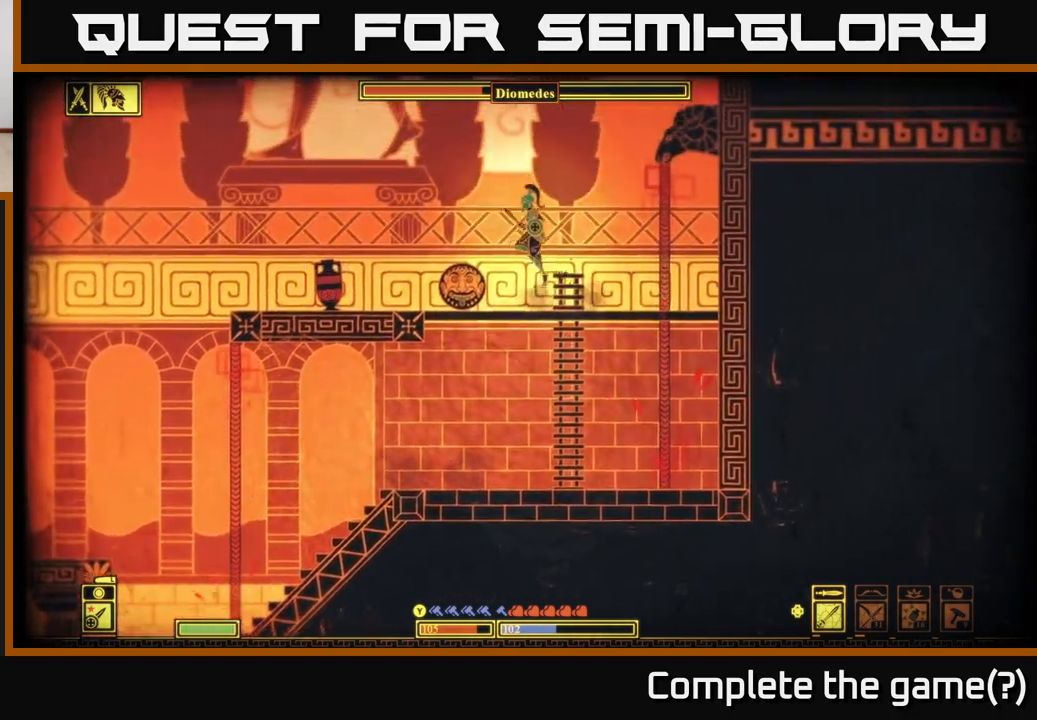
{"buttons": [], "left_stick": "left", "right_stick": "center", "events": [[100, "A", "up"]]}
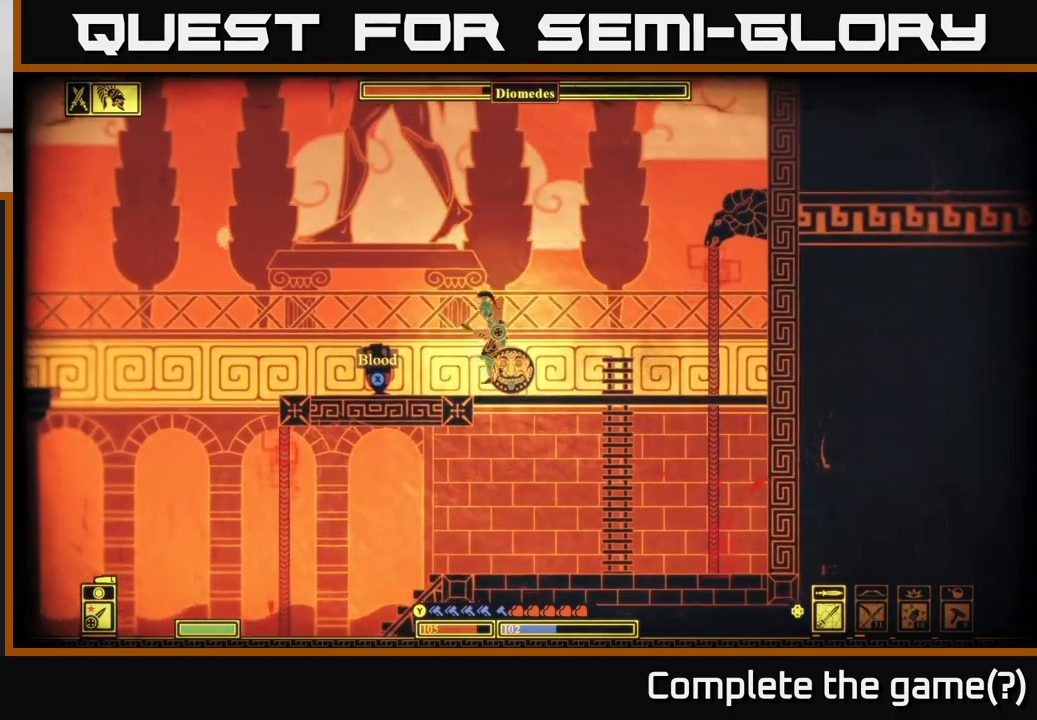
{"buttons": ["X"], "left_stick": "right", "right_stick": "center", "events": [[183, "X", "down"], [350, "left_stick", "center"], [483, "left_stick", "right"]]}
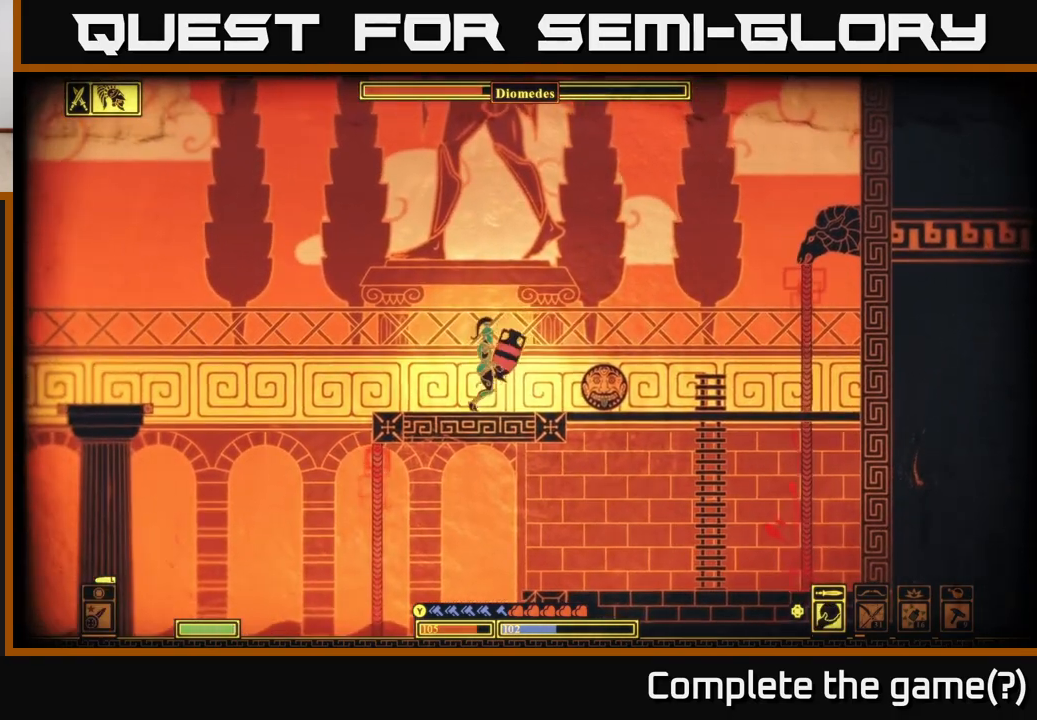
{"buttons": [], "left_stick": "down-right", "right_stick": "center", "events": [[367, "X", "up"], [500, "left_stick", "down-right"]]}